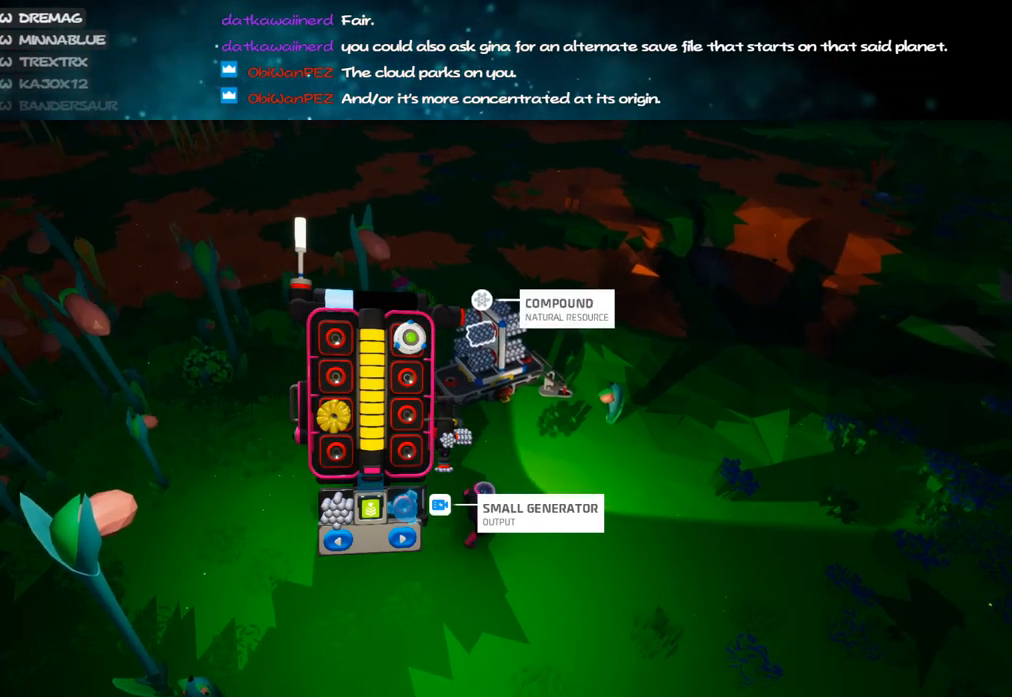
Gameplay with keyboard and mouse; each line is a JSON object with the keys and mouse buttons held at the frame after it. "events" lists presses ("down") and releases ("up") of "a", "alt", "b", "c", "ctrl", "d", "e", "f", "g", "q", "r", "s", "shift", "space", "t", "tab", "v", "w", "x", "z", "mouse_left", "mouse_wheel", "mouse_right", "mouse_mb4" and "mouse_mb5" between this image and that frame as [ms after this image, input, new state], when the widget could be followed in between. "mouse_left", "mouse_wheel", "mouse_right", "mouse_mb4", "mouse_mb5" = the "left", "wheel", "right", "mb4", "mb5" buttons of the "mouse" list. No other keys are recorded. "wheel" means that the mouse wheel is clicked or scrolled. Mouse movement is not recorded.
{"keys": ["d"], "mouse": [], "events": [[100, "mouse_right", "up"], [317, "w", "up"]]}
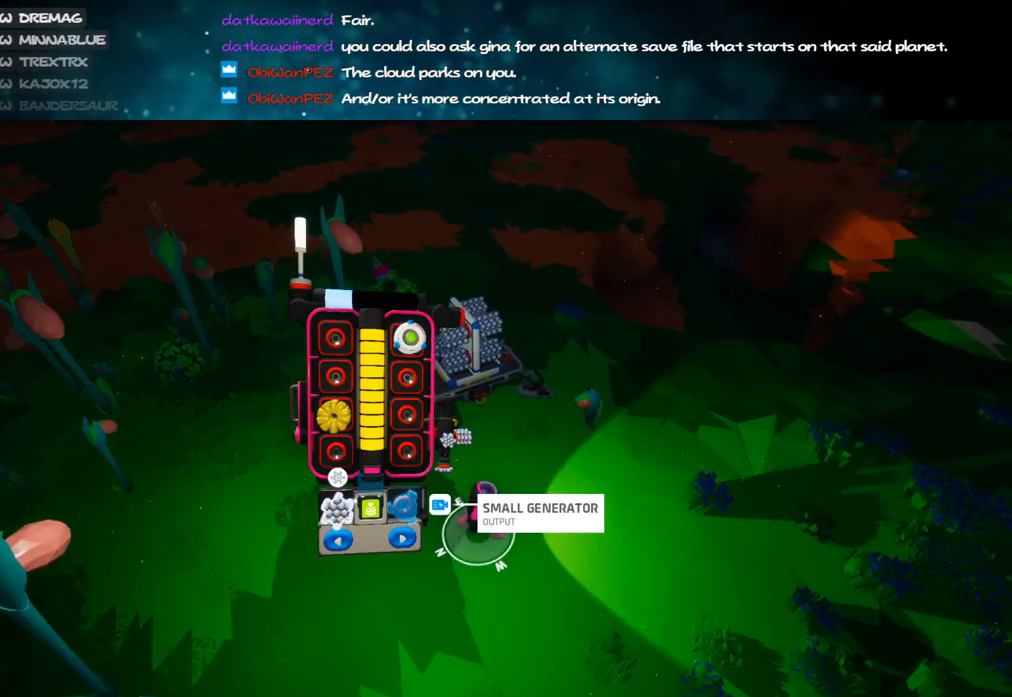
{"keys": ["d", "q", "w"], "mouse": [], "events": [[167, "mouse_left", "down"], [200, "w", "down"], [233, "mouse_left", "up"], [500, "q", "down"]]}
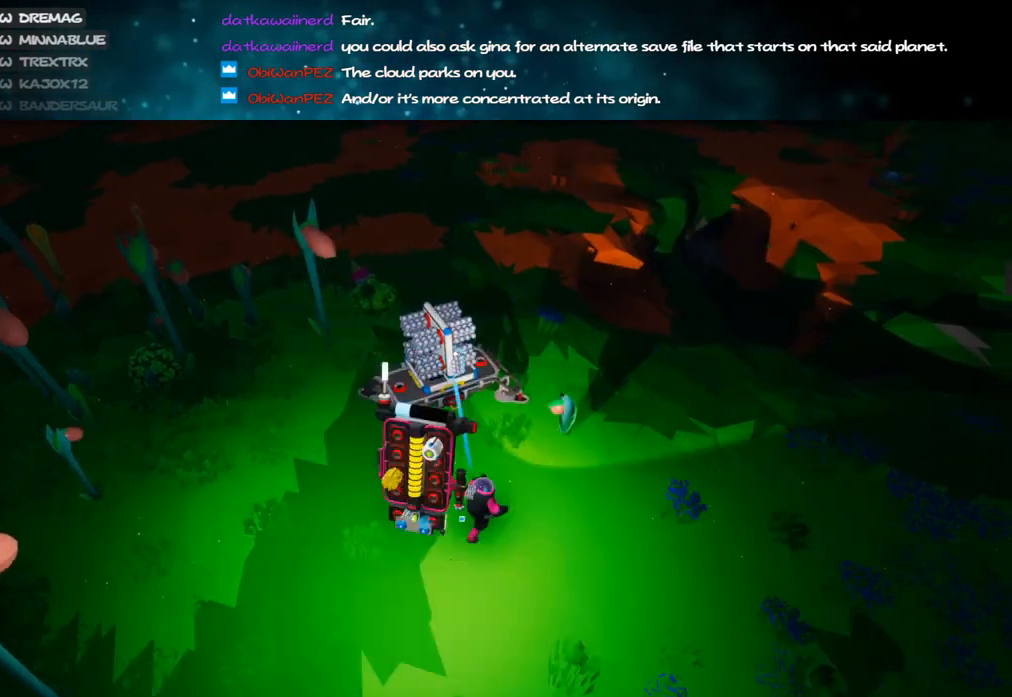
{"keys": ["e"], "mouse": [], "events": [[67, "q", "up"], [150, "w", "up"], [383, "d", "up"], [483, "e", "down"]]}
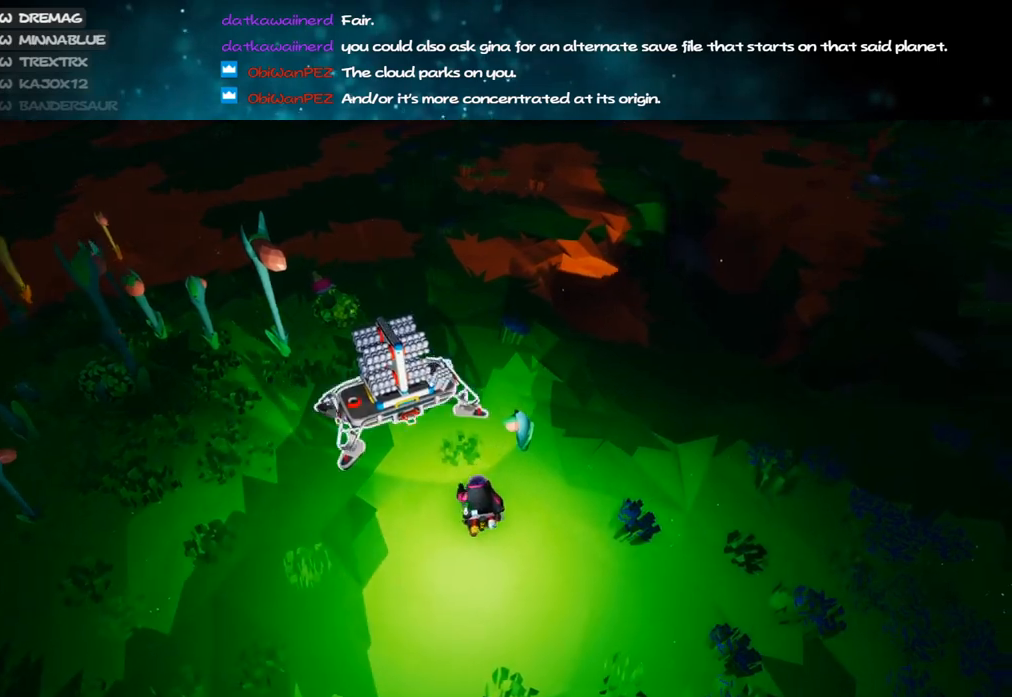
{"keys": ["d", "w"], "mouse": [], "events": [[83, "e", "up"], [167, "q", "down"], [233, "d", "down"], [283, "q", "up"], [433, "w", "down"]]}
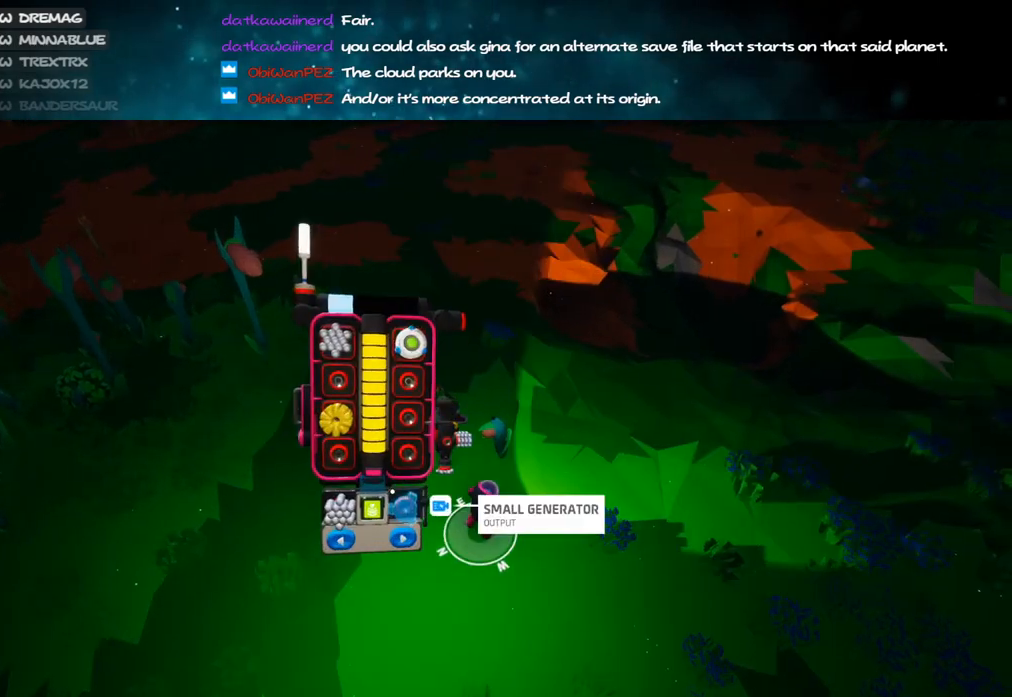
{"keys": ["w"], "mouse": [], "events": [[83, "d", "up"], [233, "mouse_left", "down"], [283, "mouse_left", "up"]]}
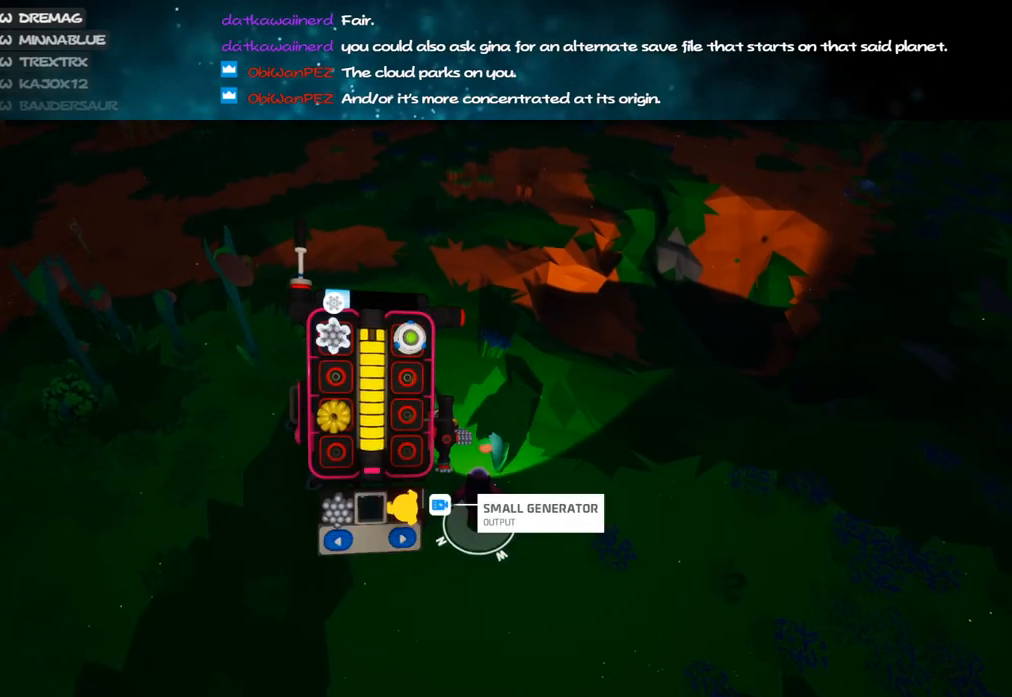
{"keys": ["d", "w"], "mouse": ["left"], "events": [[150, "mouse_left", "down"], [217, "mouse_left", "up"], [217, "q", "down"], [250, "d", "down"], [300, "q", "up"], [500, "mouse_left", "down"]]}
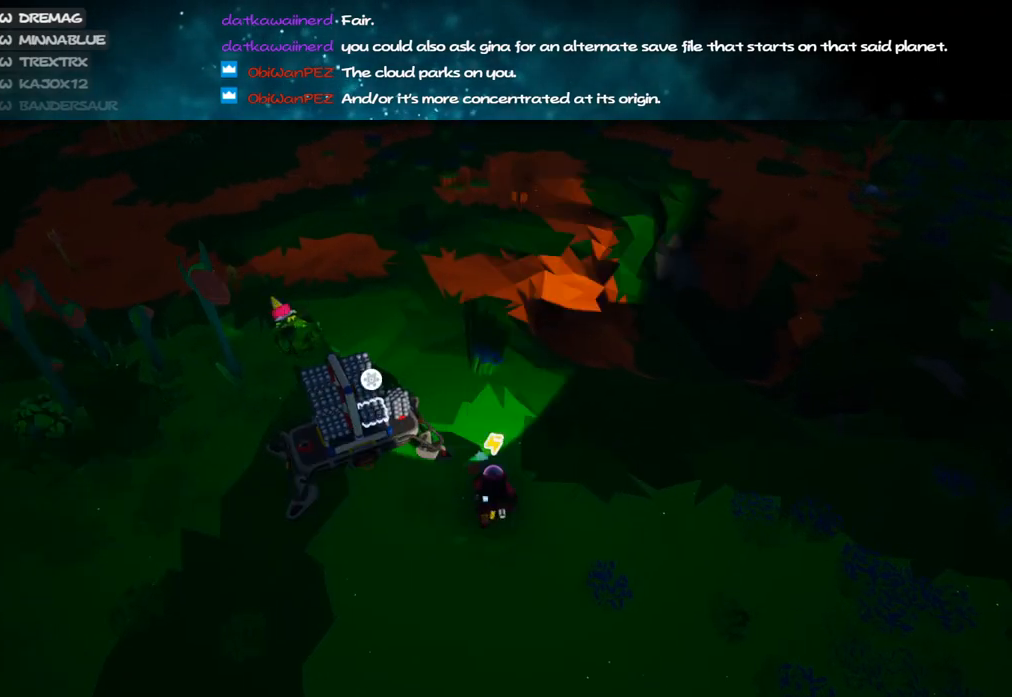
{"keys": ["w"], "mouse": [], "events": [[67, "mouse_right", "down"], [200, "mouse_left", "up"], [200, "shift", "down"], [300, "shift", "up"], [400, "d", "up"], [467, "mouse_right", "up"]]}
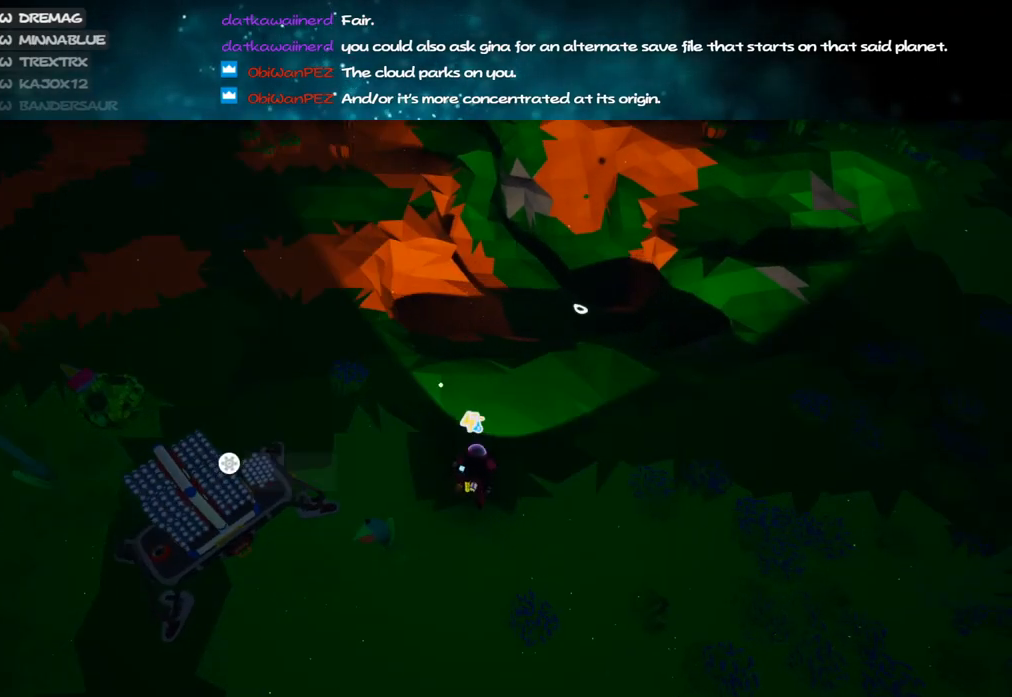
{"keys": ["e"], "mouse": [], "events": [[50, "w", "up"], [117, "mouse_left", "down"], [433, "mouse_left", "up"], [483, "e", "down"]]}
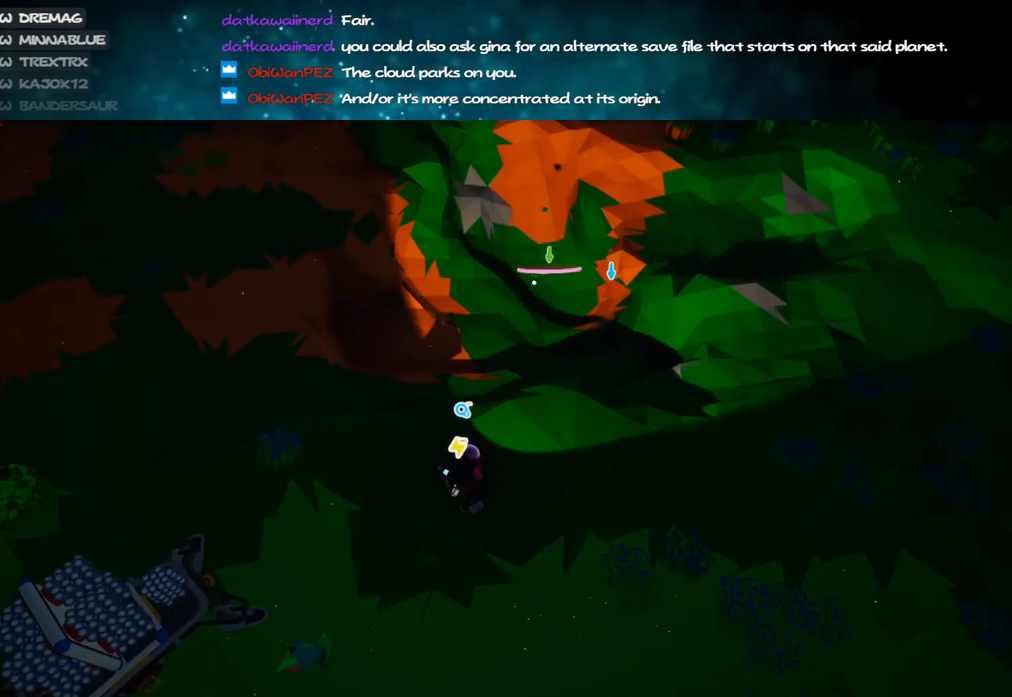
{"keys": ["s"], "mouse": ["left"], "events": [[67, "mouse_left", "down"], [83, "e", "up"], [200, "s", "down"]]}
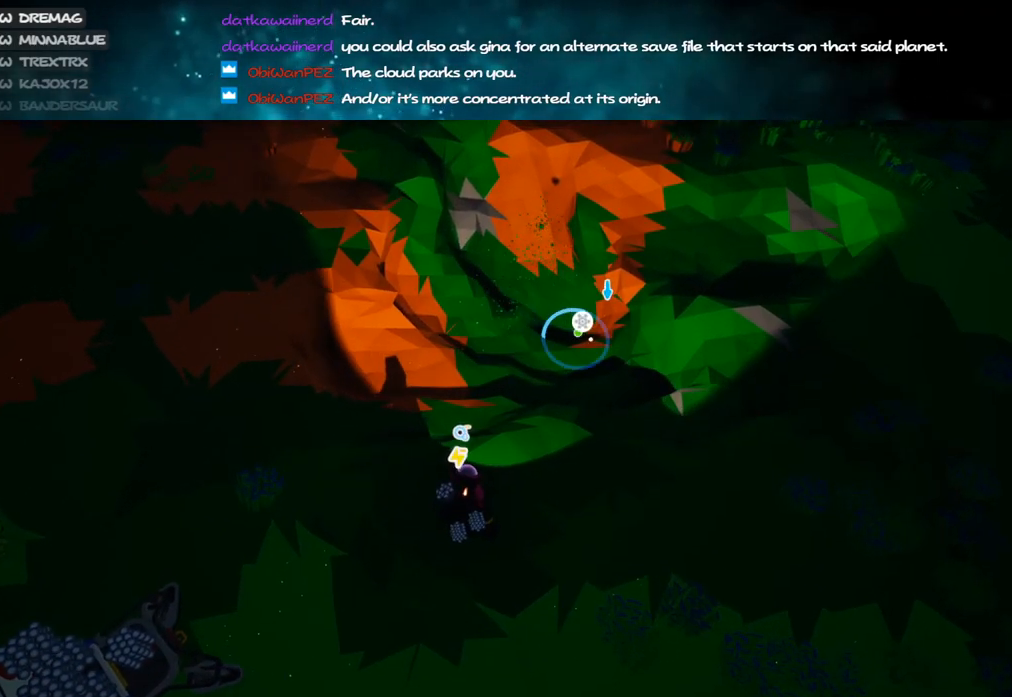
{"keys": [], "mouse": ["left"], "events": [[133, "s", "up"]]}
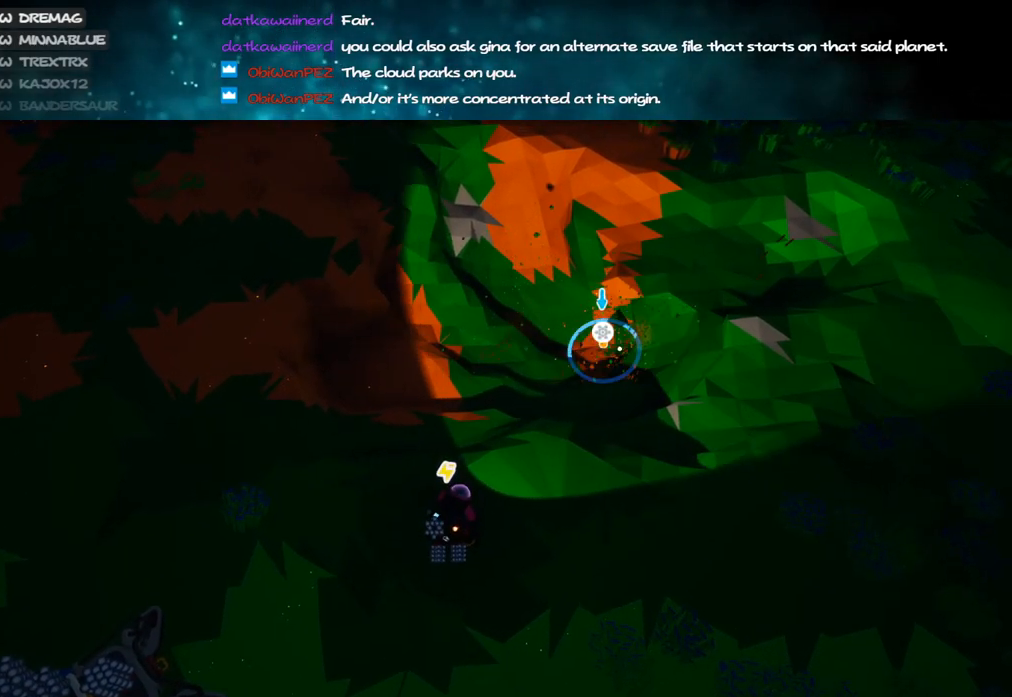
{"keys": [], "mouse": ["left"], "events": []}
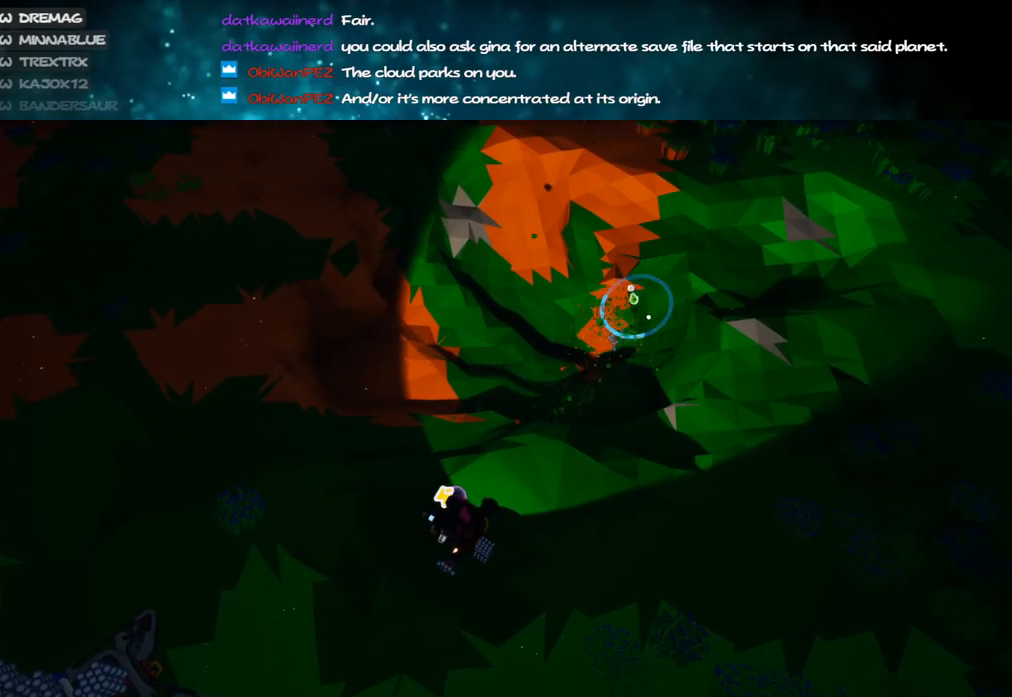
{"keys": [], "mouse": ["left"], "events": [[250, "s", "down"], [467, "s", "up"]]}
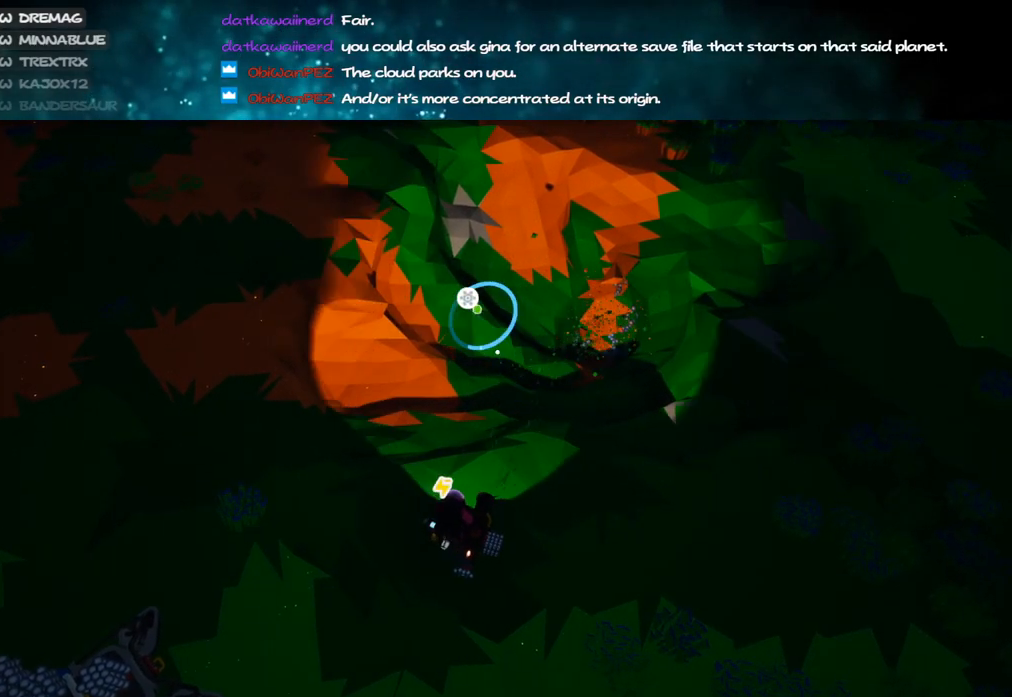
{"keys": [], "mouse": ["left"], "events": []}
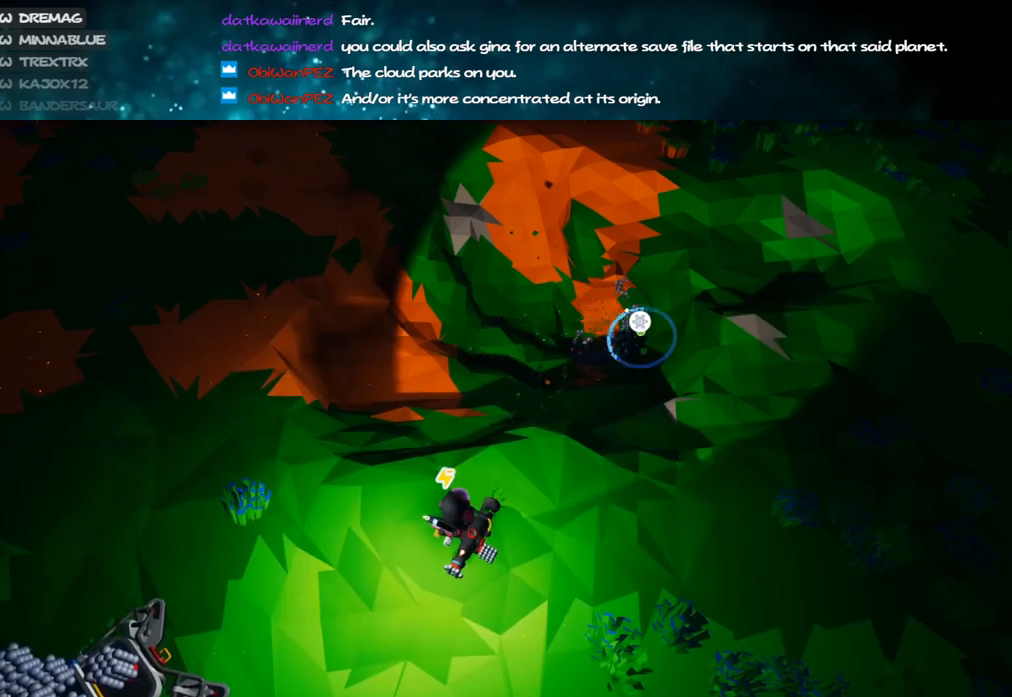
{"keys": ["alt"], "mouse": ["left"], "events": [[500, "alt", "down"]]}
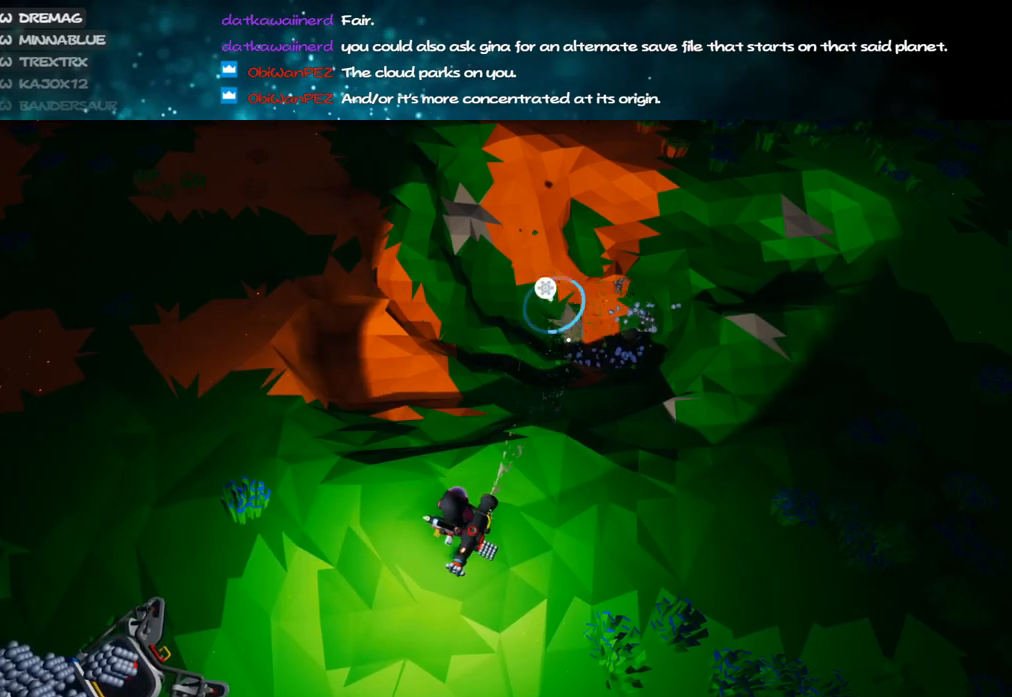
{"keys": ["w"], "mouse": ["left"], "events": [[183, "alt", "up"], [433, "w", "down"]]}
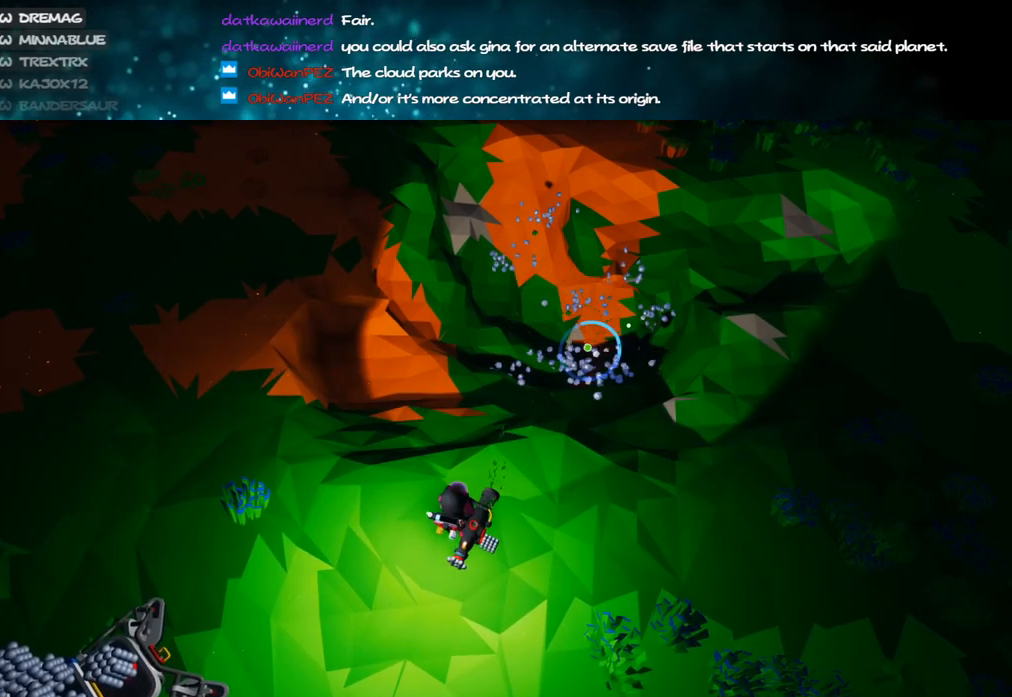
{"keys": ["s"], "mouse": ["left"], "events": [[33, "w", "up"], [433, "s", "down"]]}
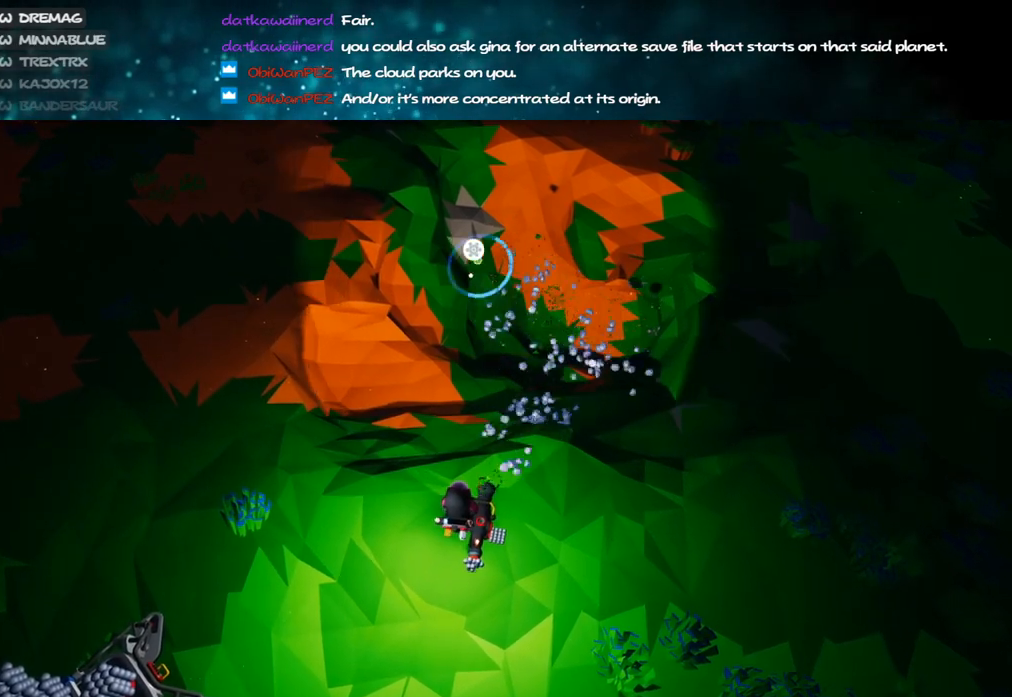
{"keys": [], "mouse": ["left"], "events": [[33, "s", "up"]]}
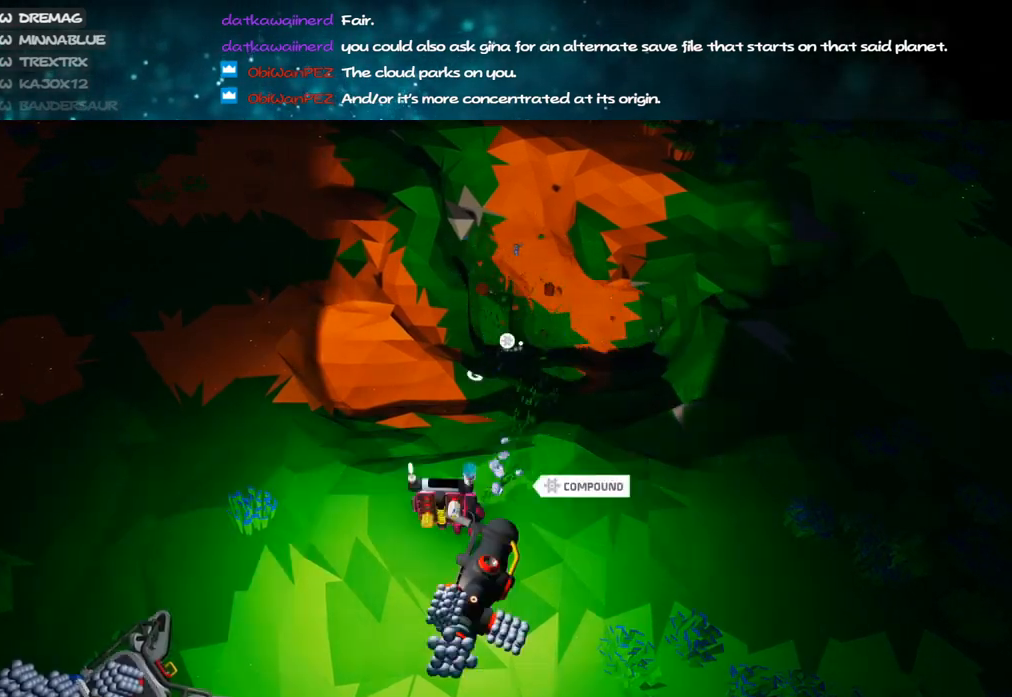
{"keys": [], "mouse": [], "events": [[67, "q", "down"], [117, "mouse_left", "up"], [150, "q", "up"], [433, "s", "down"], [483, "s", "up"]]}
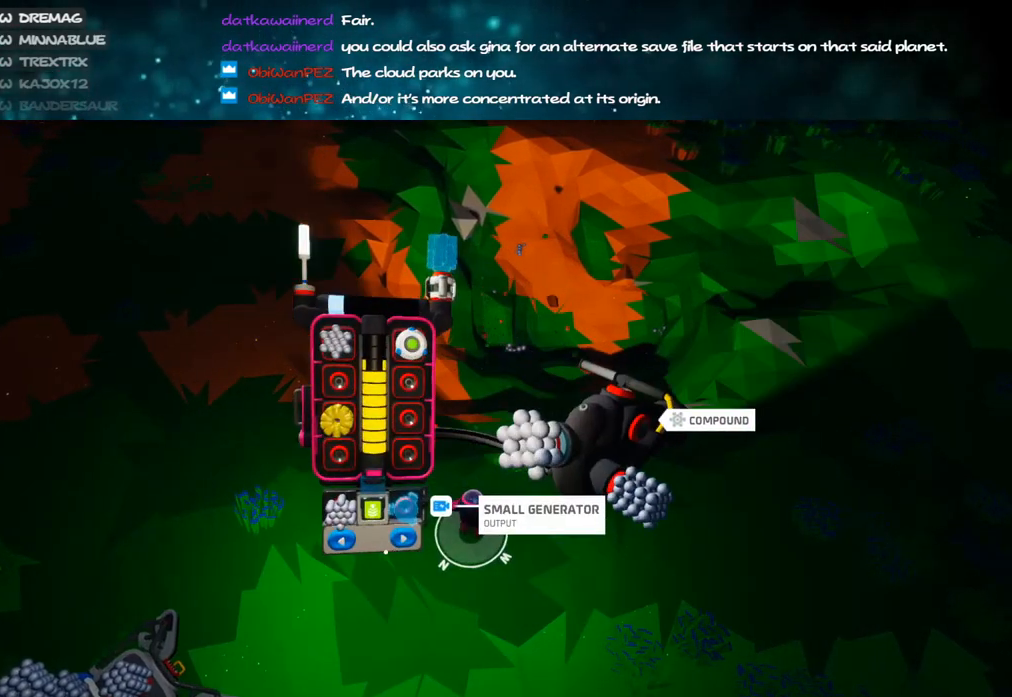
{"keys": [], "mouse": [], "events": [[267, "mouse_left", "down"], [333, "mouse_left", "up"], [383, "mouse_left", "down"], [450, "mouse_left", "up"]]}
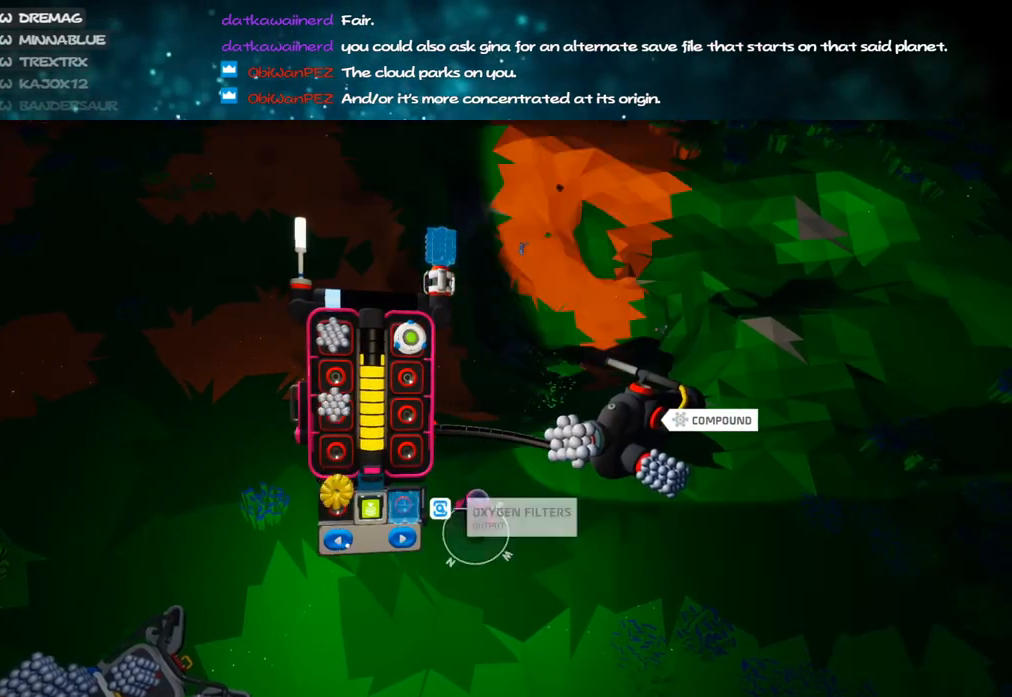
{"keys": [], "mouse": [], "events": [[383, "mouse_left", "down"], [467, "mouse_left", "up"]]}
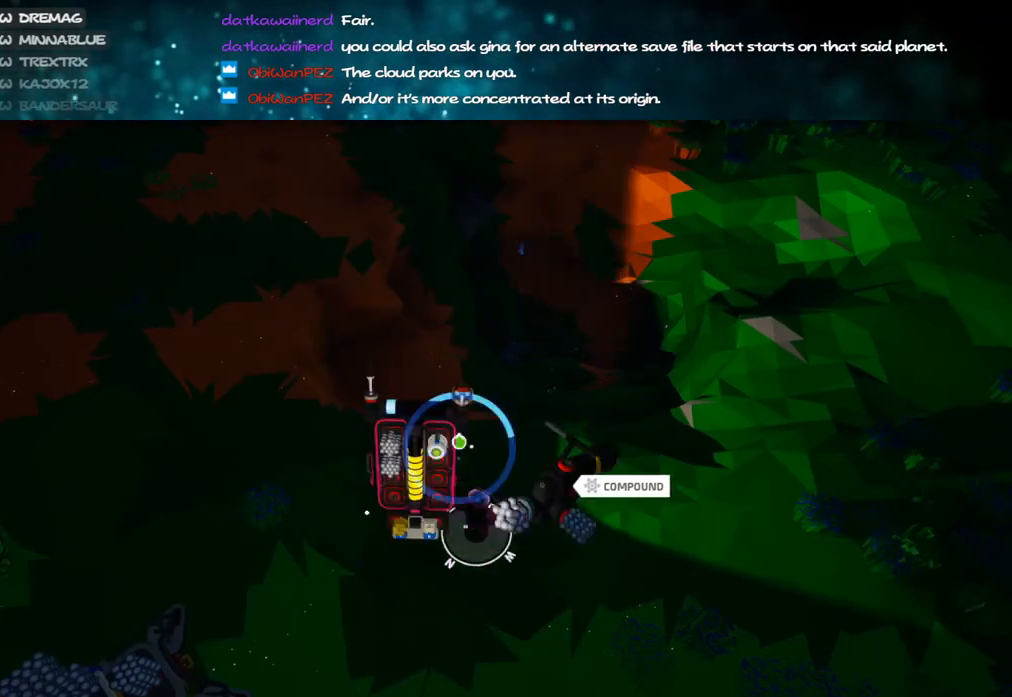
{"keys": [], "mouse": ["left"], "events": [[33, "q", "down"], [117, "q", "up"], [150, "mouse_left", "down"]]}
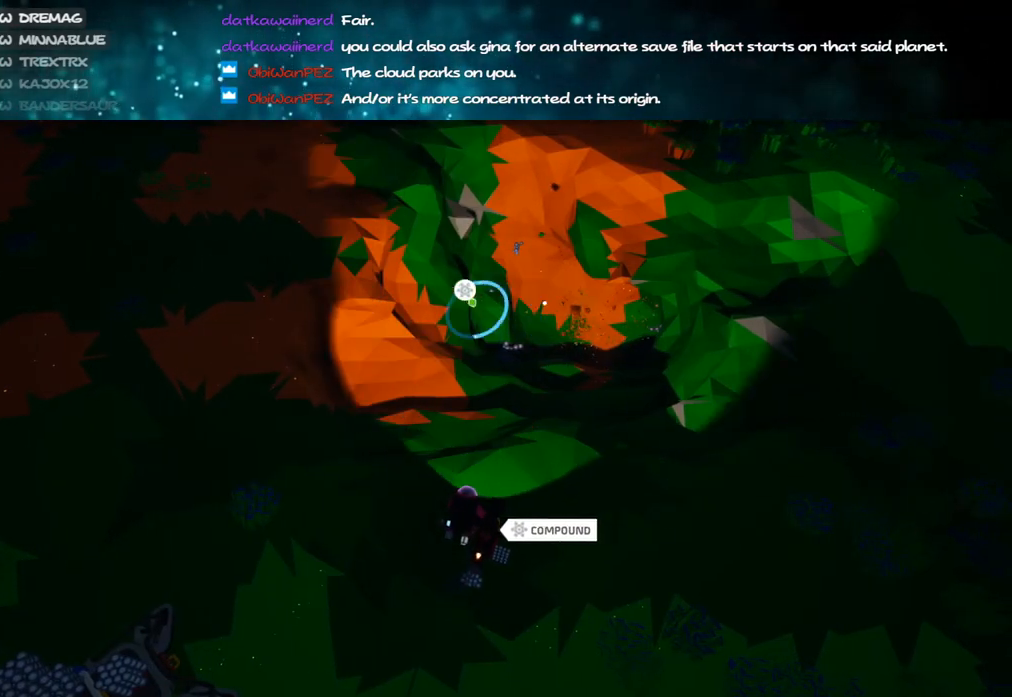
{"keys": [], "mouse": ["left"], "events": [[300, "w", "down"], [333, "d", "down"], [433, "d", "up"], [433, "w", "up"]]}
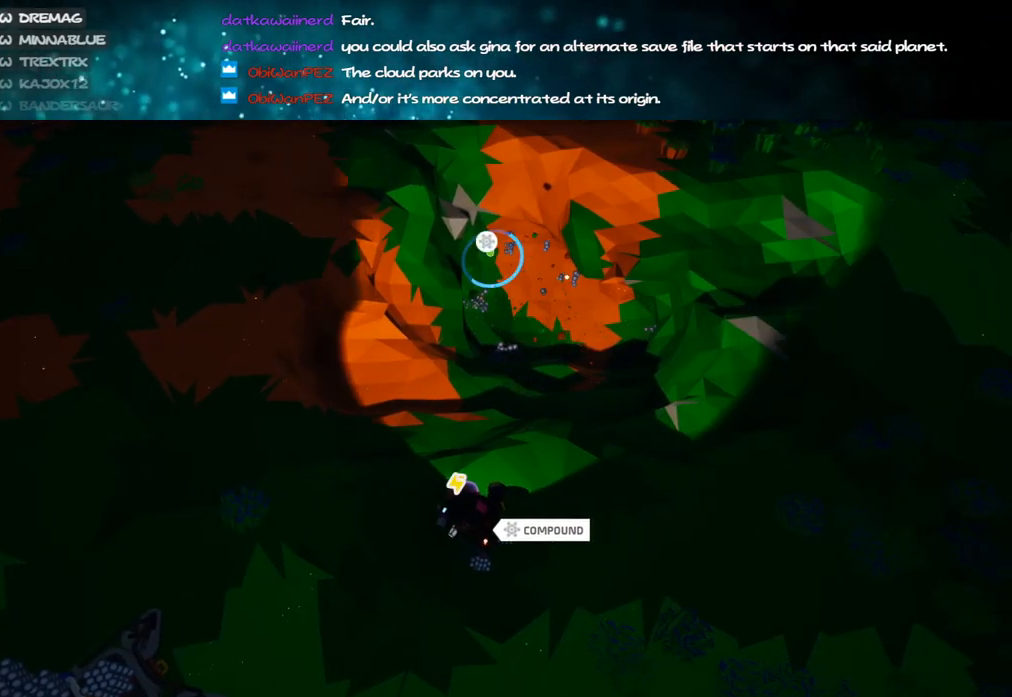
{"keys": ["alt"], "mouse": ["left"], "events": [[417, "alt", "down"]]}
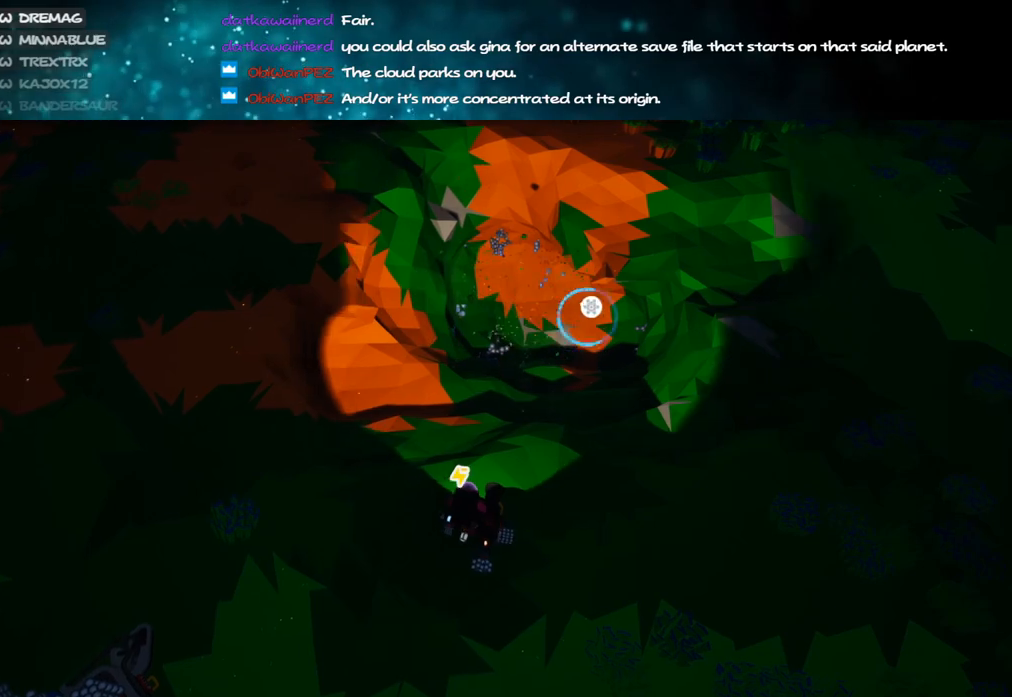
{"keys": [], "mouse": ["left"], "events": [[33, "alt", "up"], [217, "w", "down"], [333, "w", "up"]]}
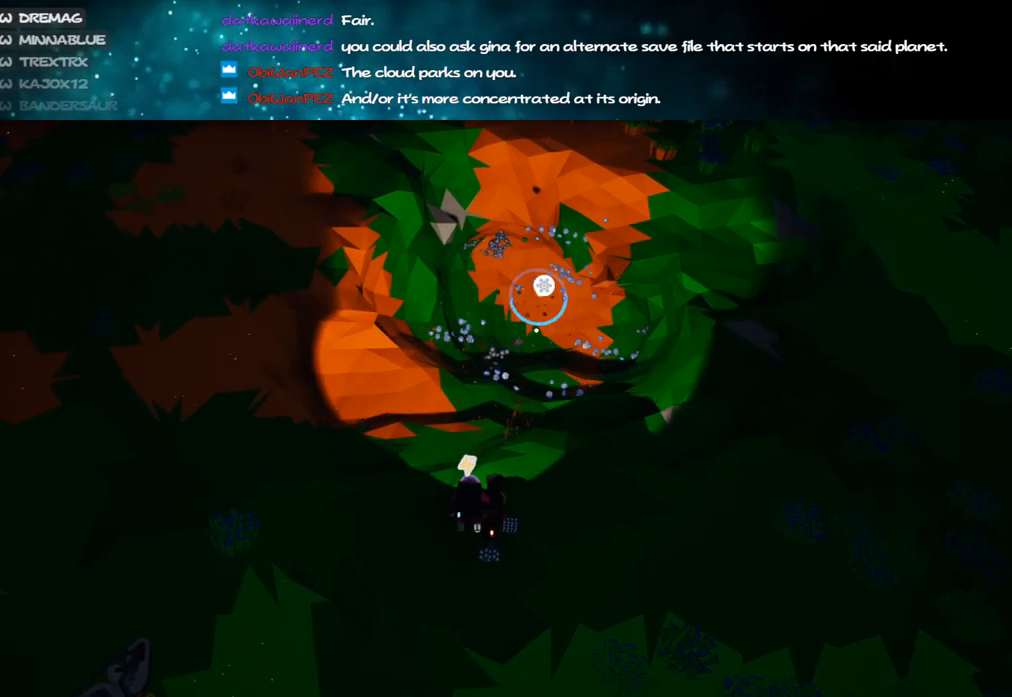
{"keys": [], "mouse": ["left"], "events": []}
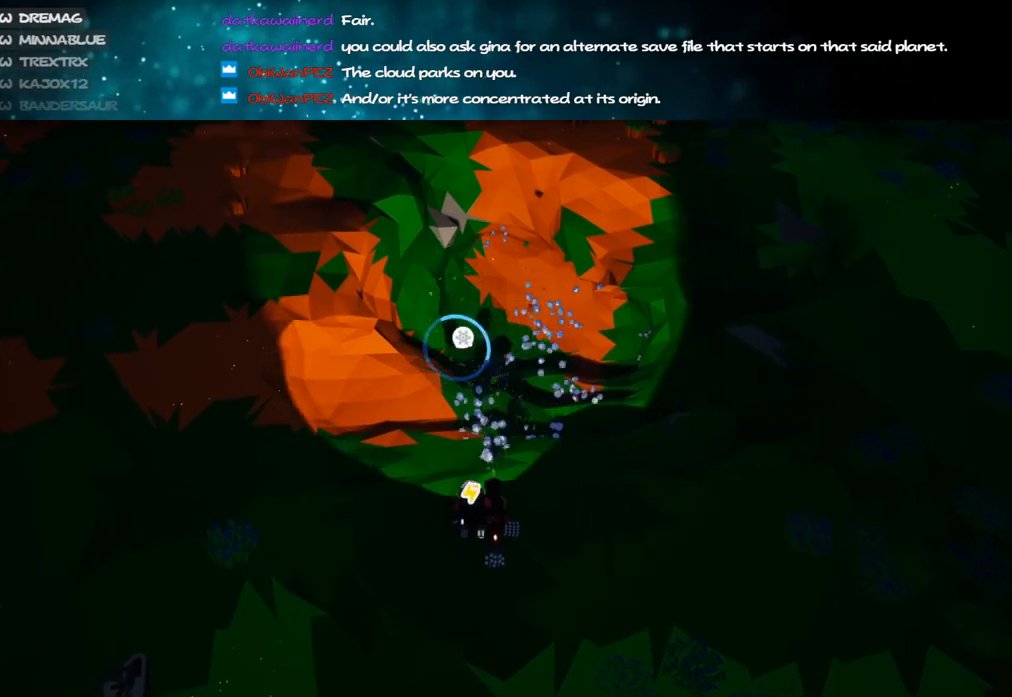
{"keys": [], "mouse": ["left"], "events": [[17, "alt", "down"], [133, "alt", "up"]]}
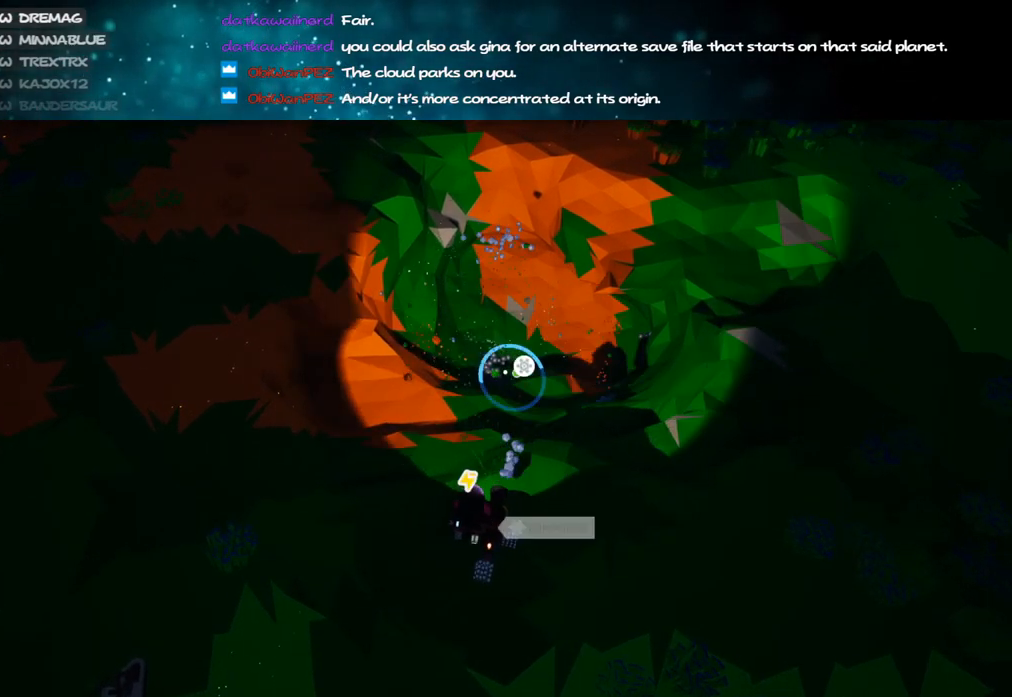
{"keys": [], "mouse": ["left"], "events": [[83, "s", "down"], [200, "s", "up"], [350, "alt", "down"], [467, "alt", "up"]]}
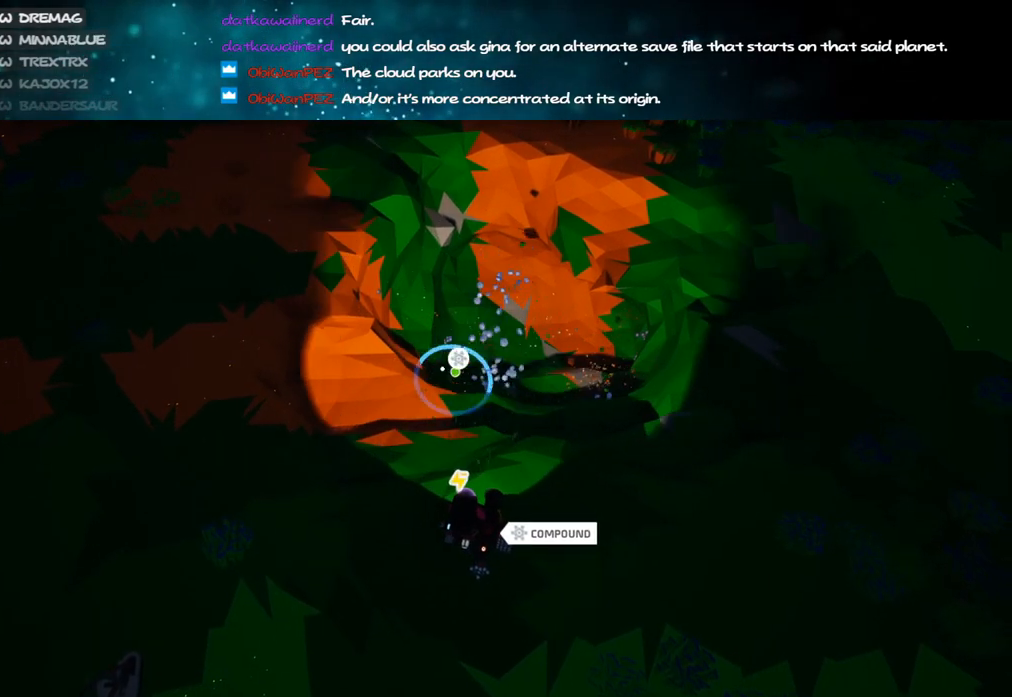
{"keys": [], "mouse": ["left"], "events": []}
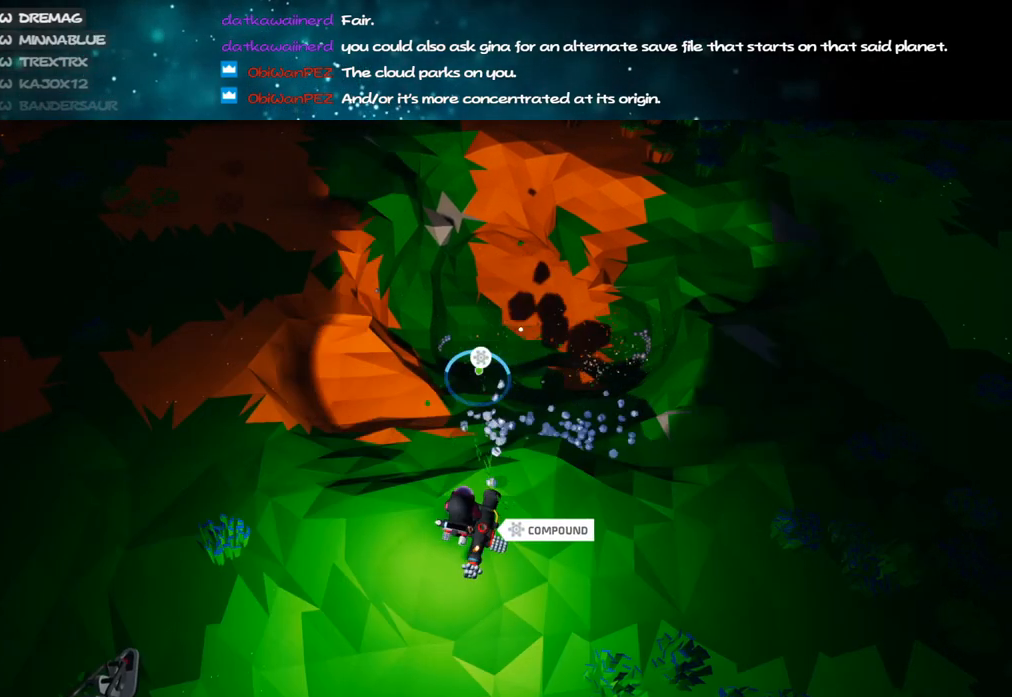
{"keys": [], "mouse": ["left"], "events": []}
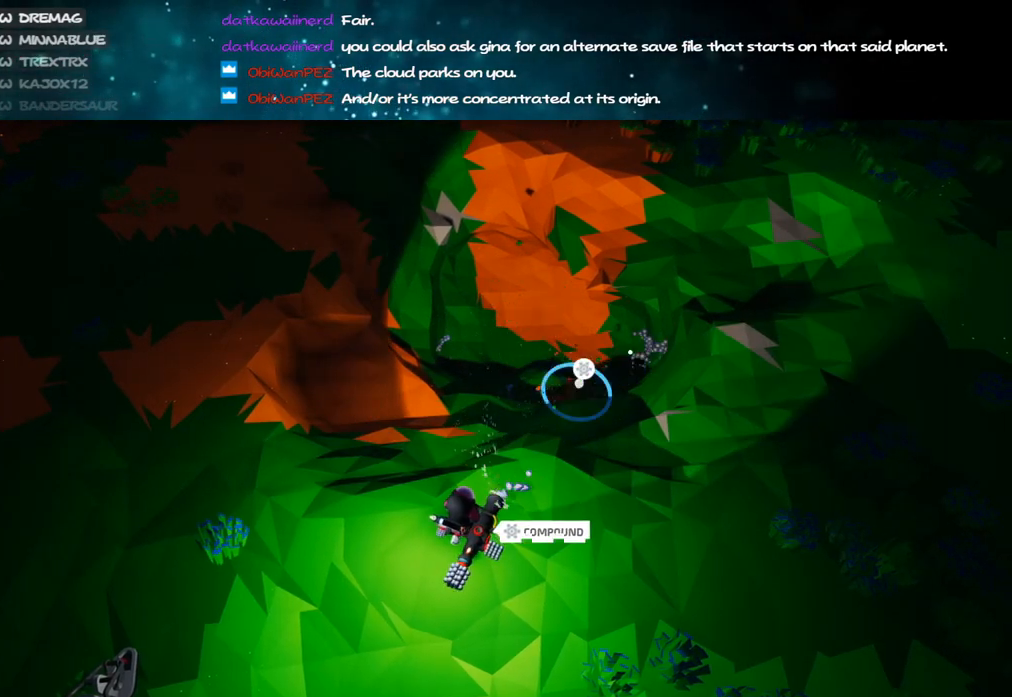
{"keys": [], "mouse": [], "events": [[50, "mouse_left", "up"], [117, "q", "down"], [200, "q", "up"]]}
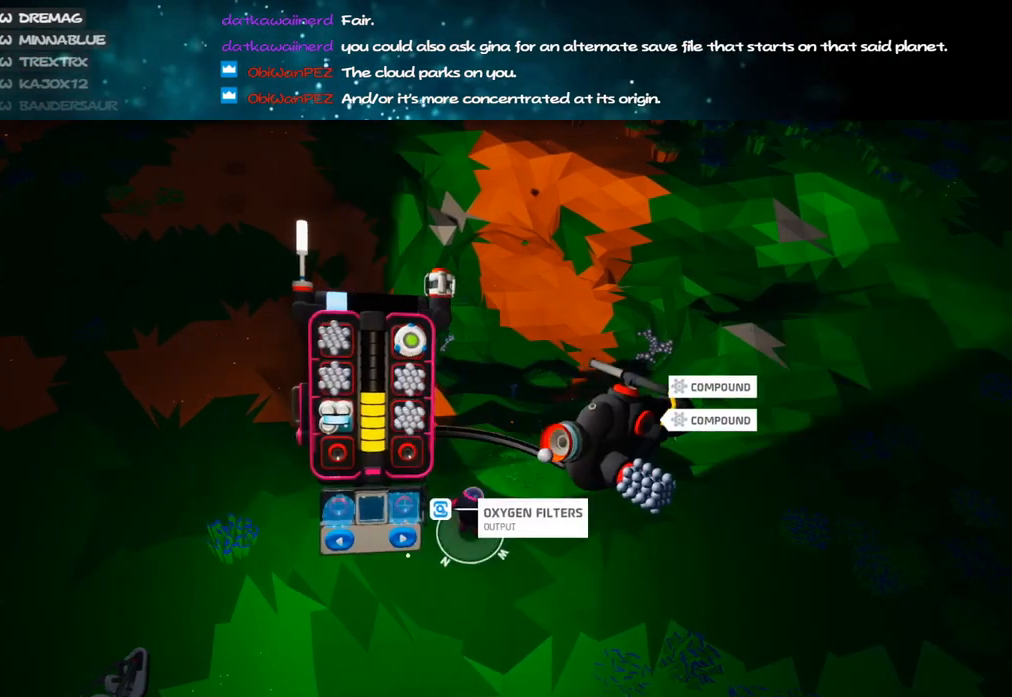
{"keys": [], "mouse": [], "events": [[150, "mouse_left", "down"], [283, "mouse_left", "up"]]}